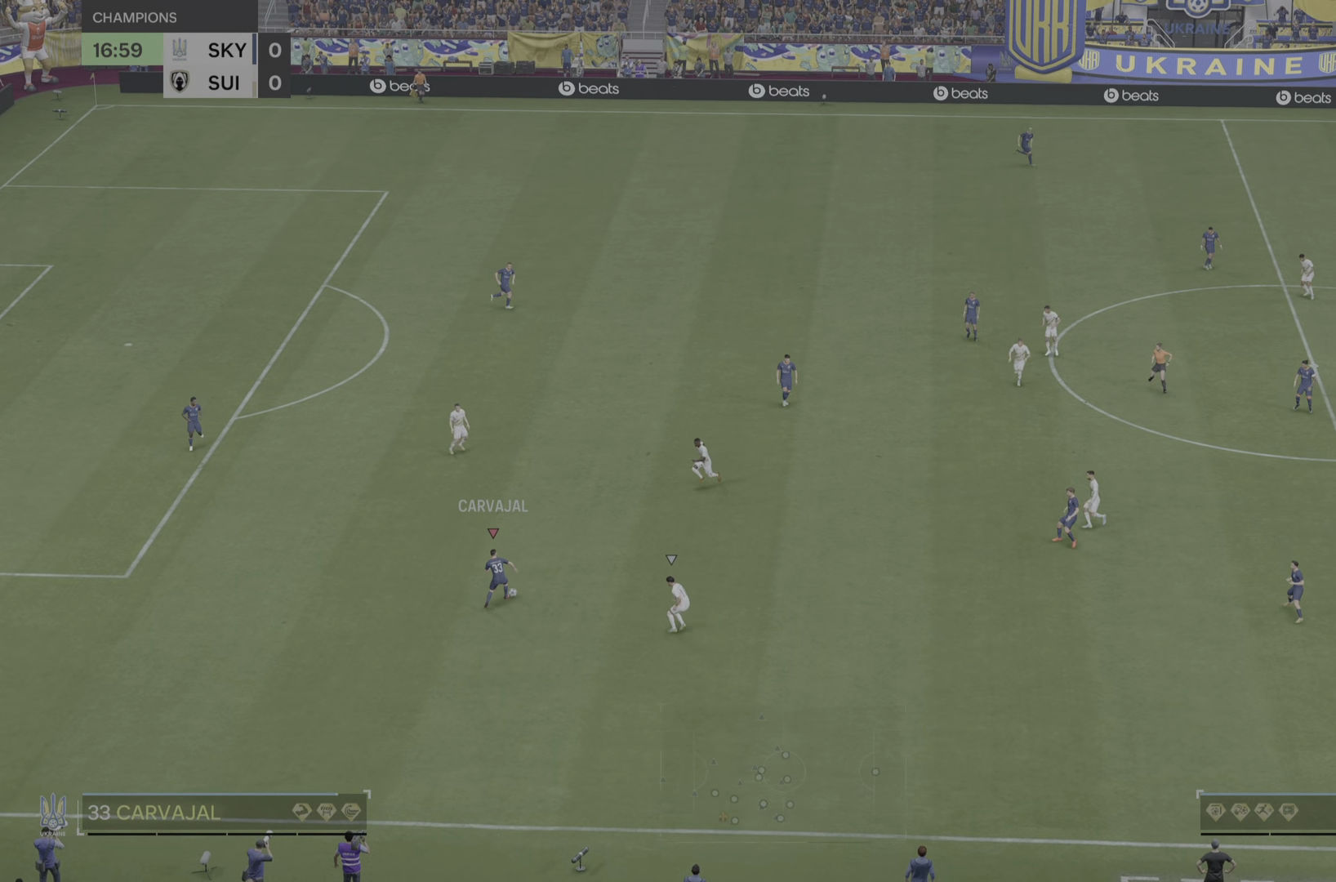
Gameplay with a controller (PlayStation layout); each line is a JSON object with the inputs held at the frame after it. "events" lists button and stick changes between this image and that frame as [ms after this image, input, new state], when the widget could be followed in between. Not read: L3 R3.
{"buttons": ["SQUARE"], "left_stick": "up-right", "right_stick": "center", "events": [[34, "SQUARE", "down"]]}
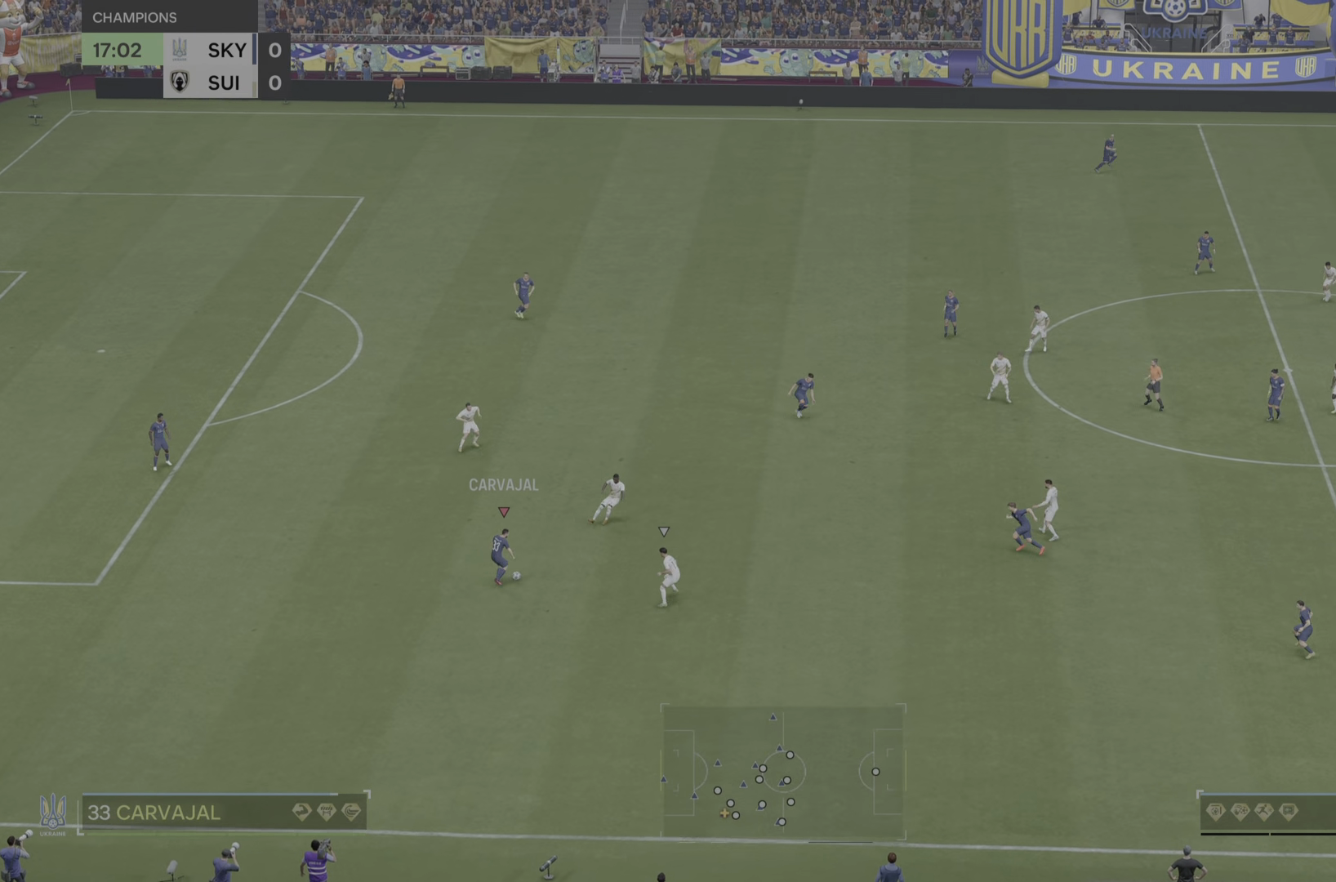
{"buttons": ["SQUARE"], "left_stick": "up-right", "right_stick": "center", "events": []}
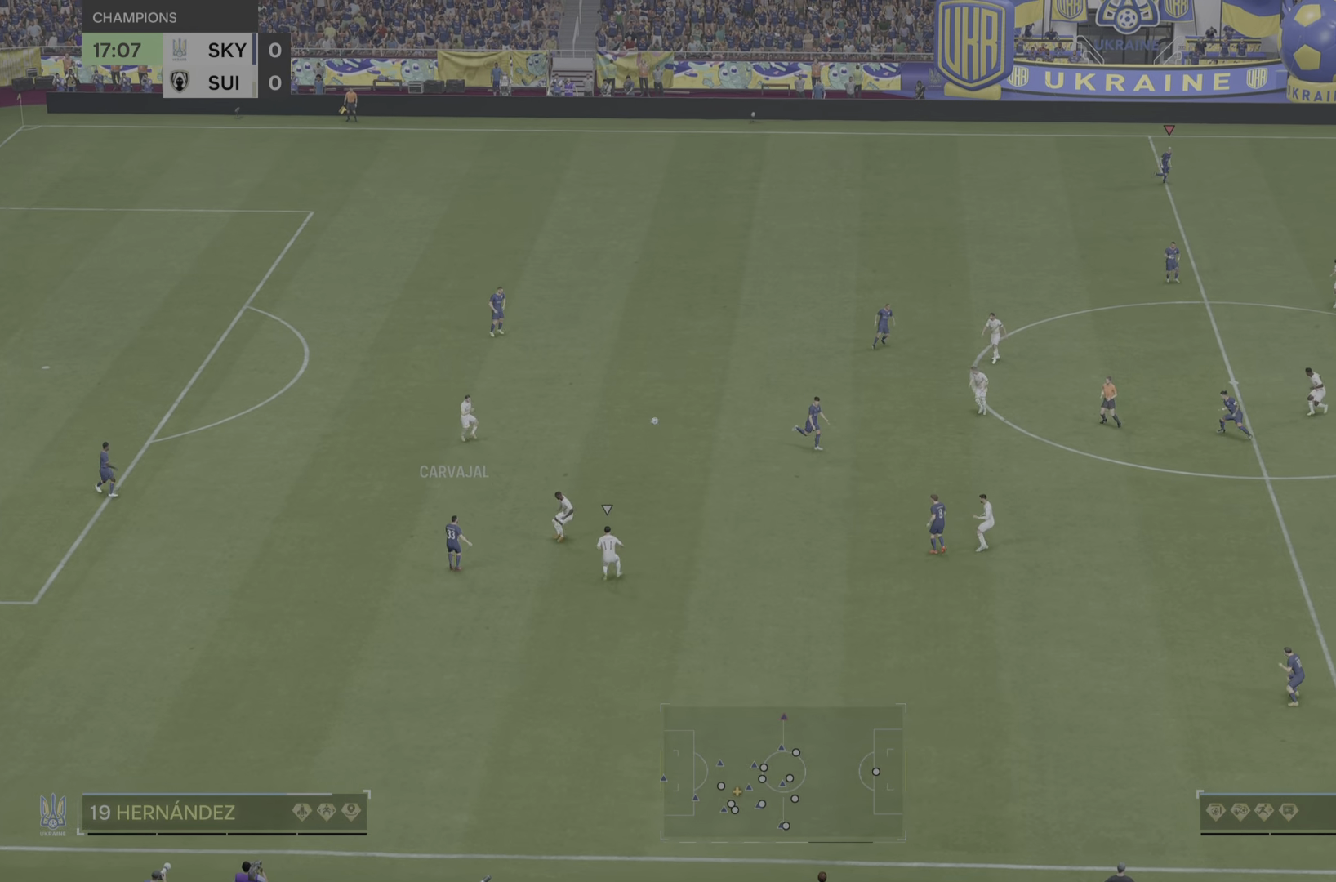
{"buttons": [], "left_stick": "right", "right_stick": "center", "events": [[83, "SQUARE", "up"], [150, "left_stick", "right"], [267, "left_stick", "center"], [400, "left_stick", "right"]]}
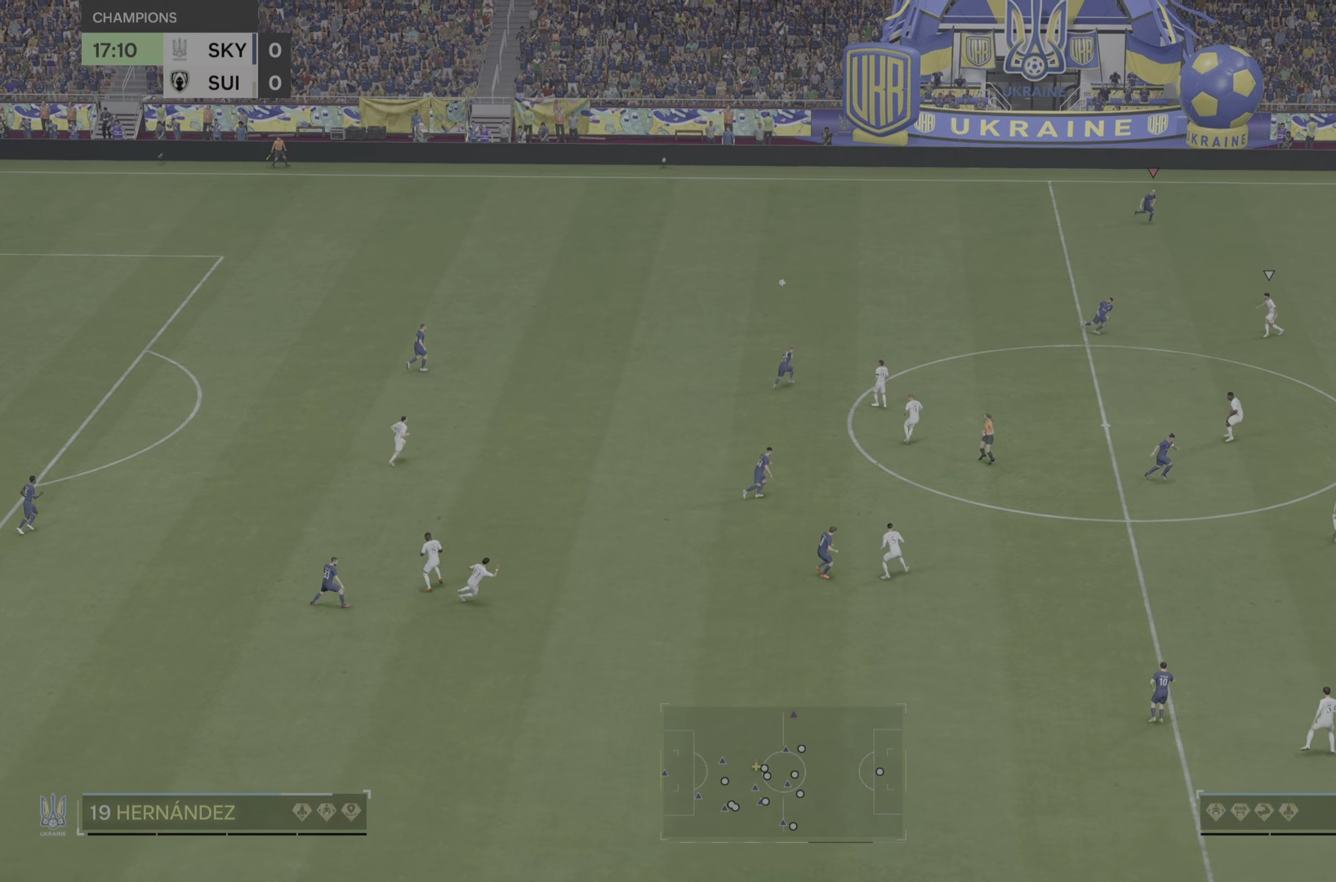
{"buttons": ["R2"], "left_stick": "right", "right_stick": "center", "events": [[34, "R2", "down"]]}
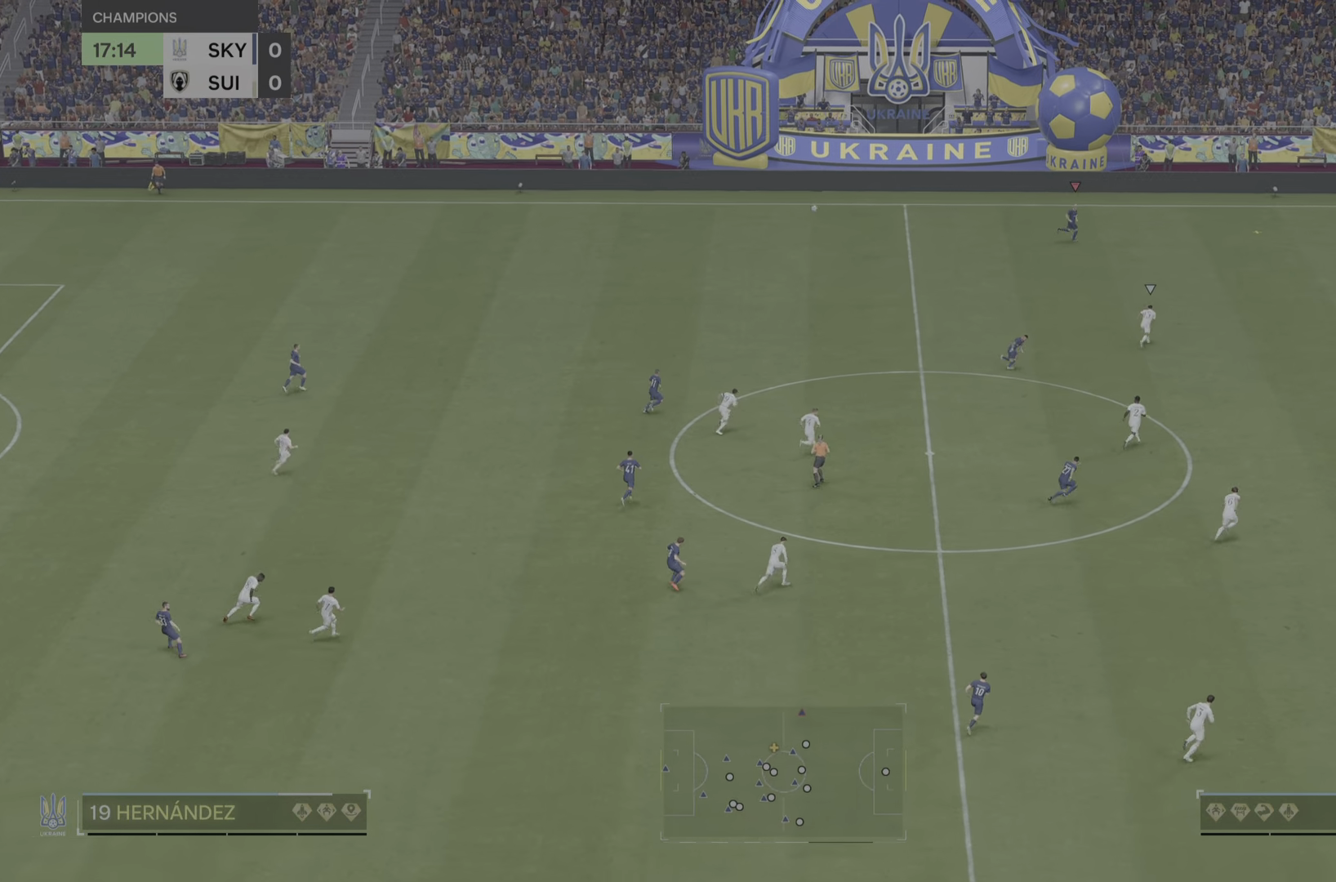
{"buttons": ["R2"], "left_stick": "right", "right_stick": "center", "events": [[67, "R2", "up"], [450, "R2", "down"]]}
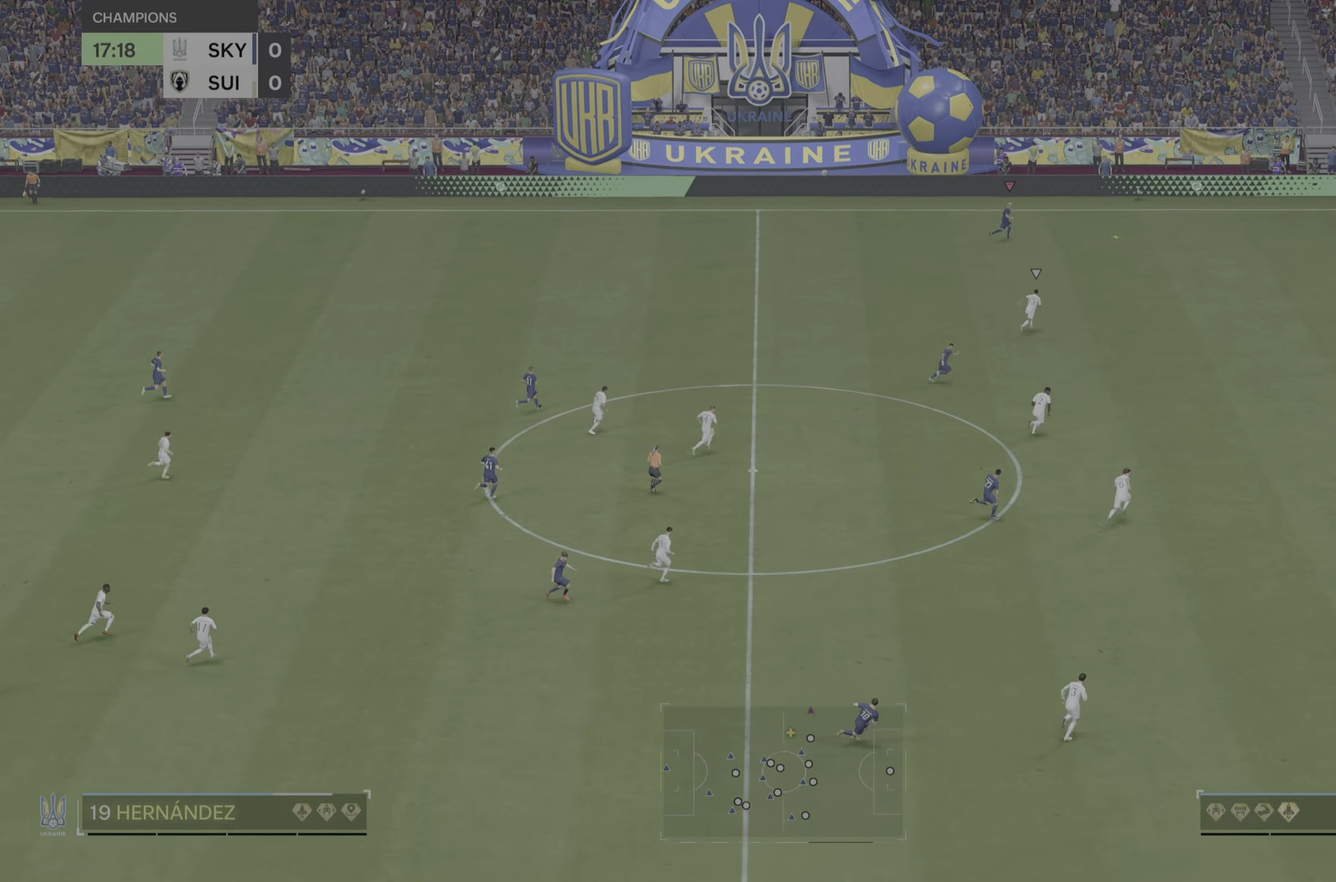
{"buttons": [], "left_stick": "right", "right_stick": "center", "events": [[434, "R2", "up"]]}
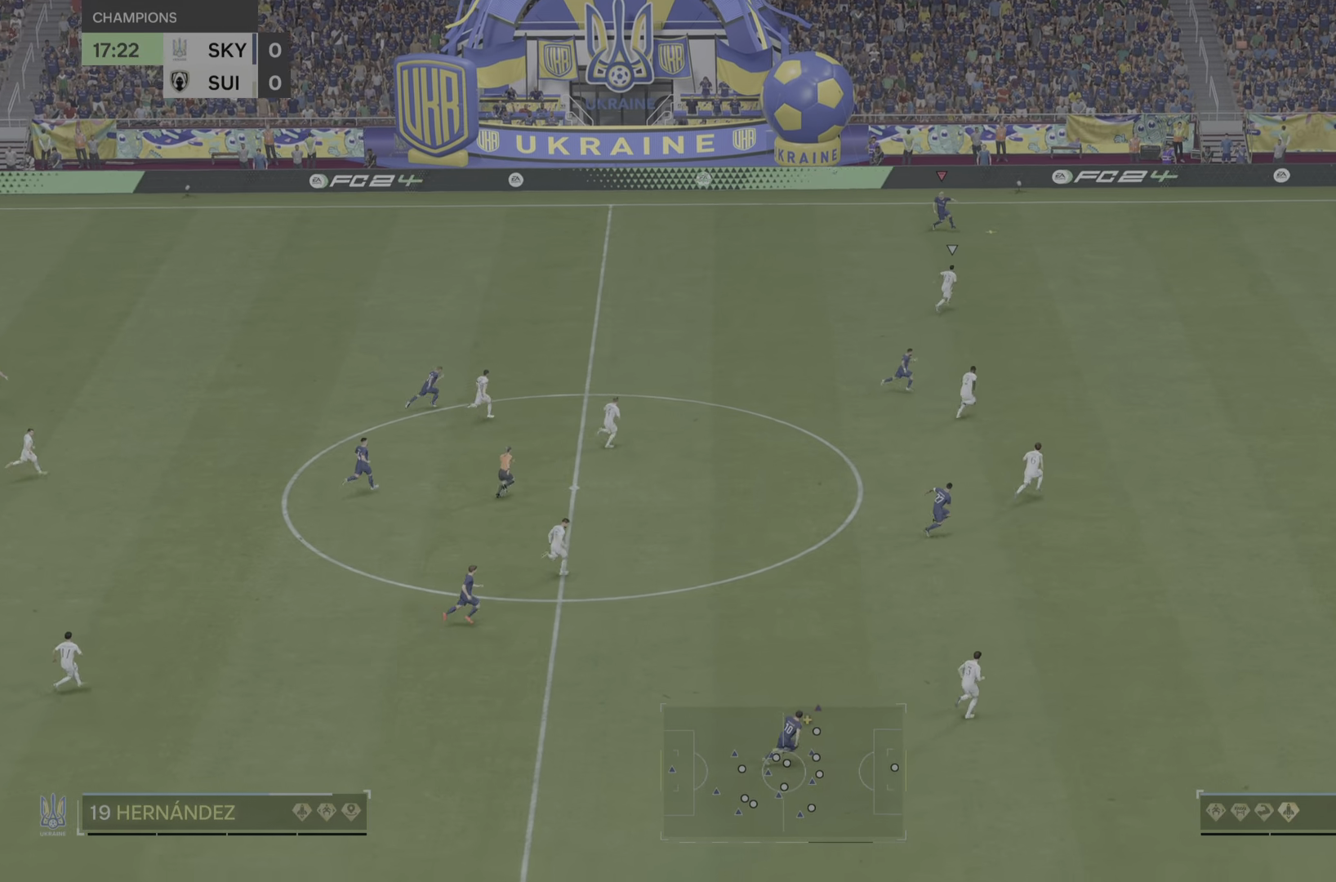
{"buttons": [], "left_stick": "right", "right_stick": "center"}
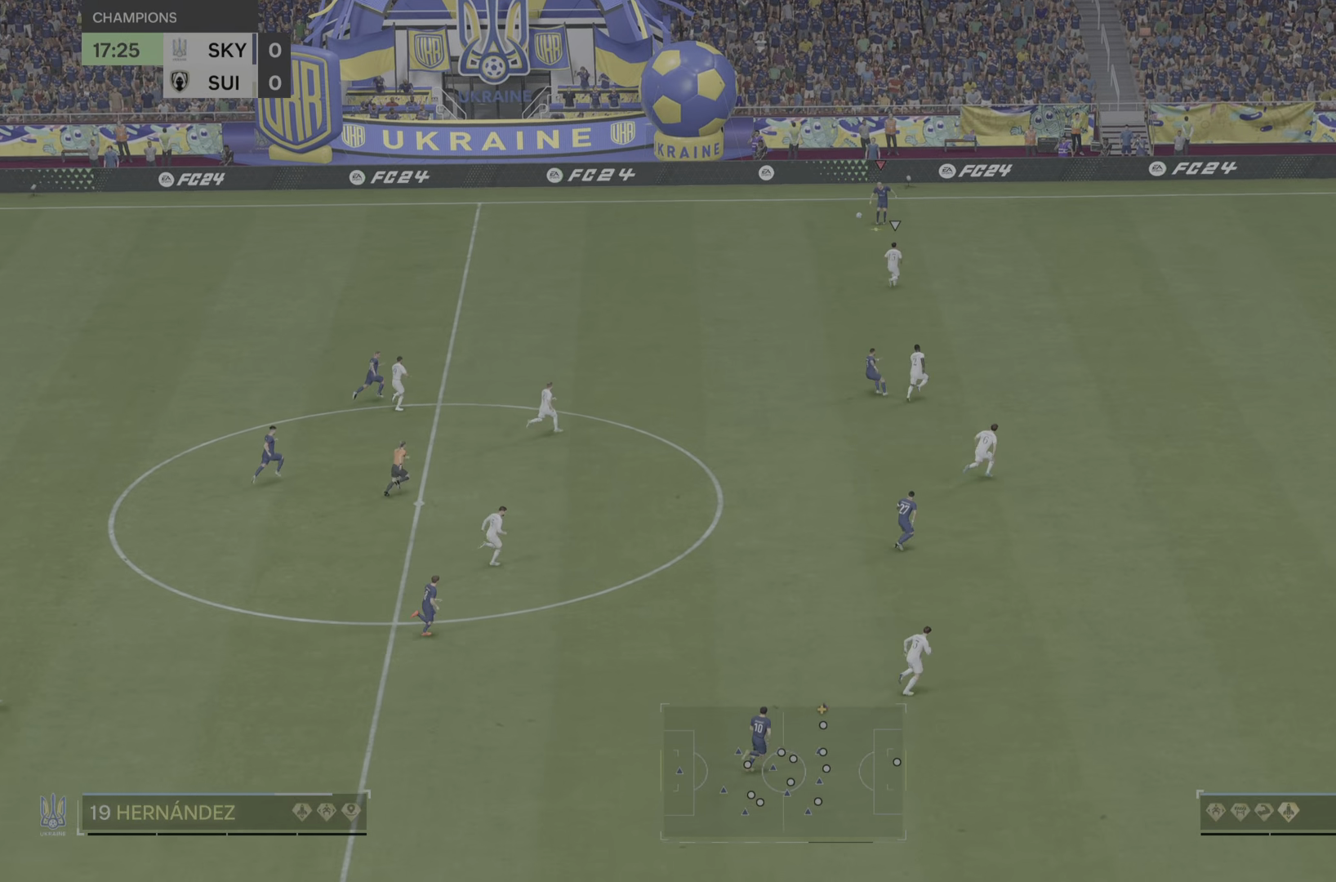
{"buttons": [], "left_stick": "right", "right_stick": "center", "events": []}
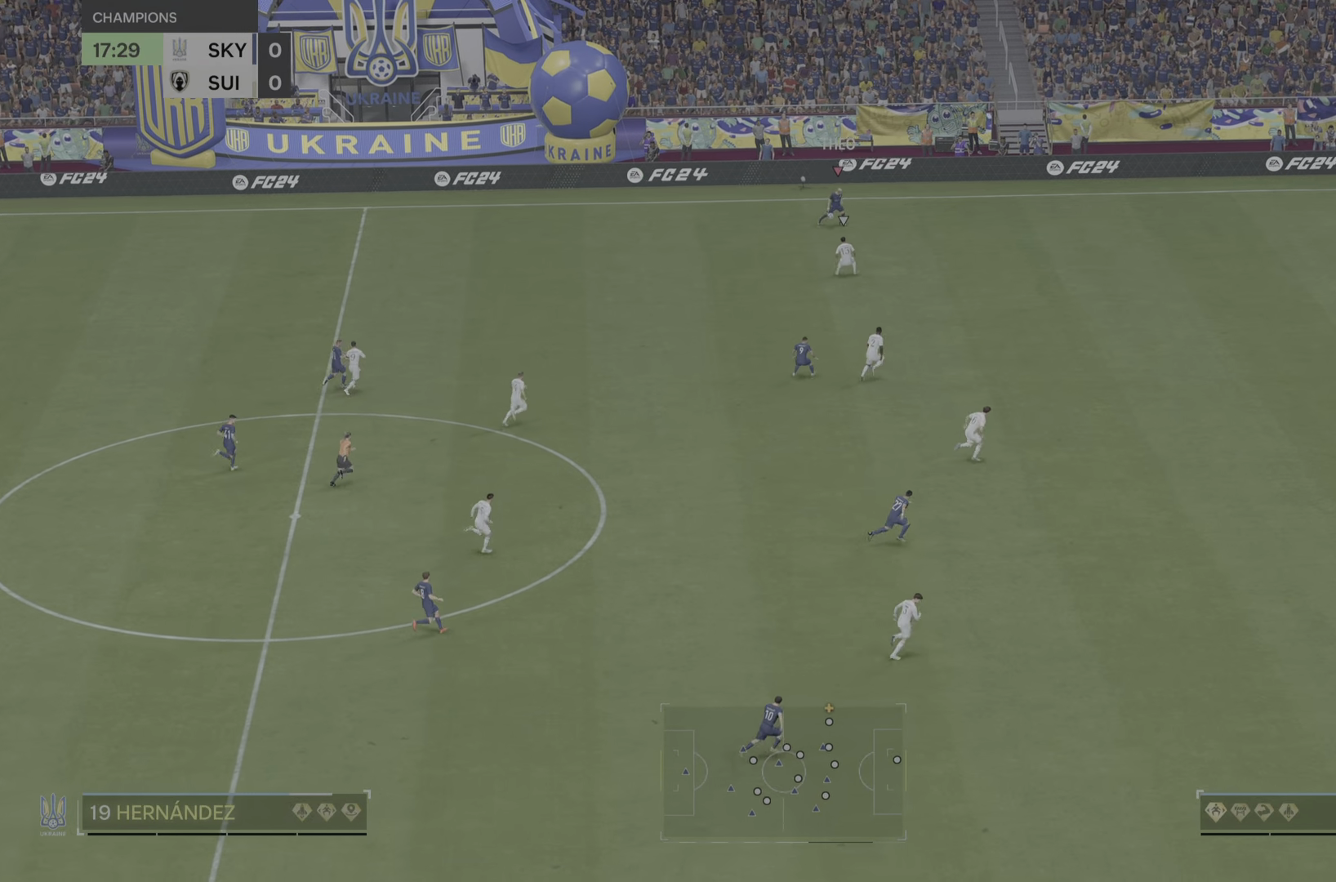
{"buttons": ["R2"], "left_stick": "right", "right_stick": "center", "events": [[434, "R2", "down"]]}
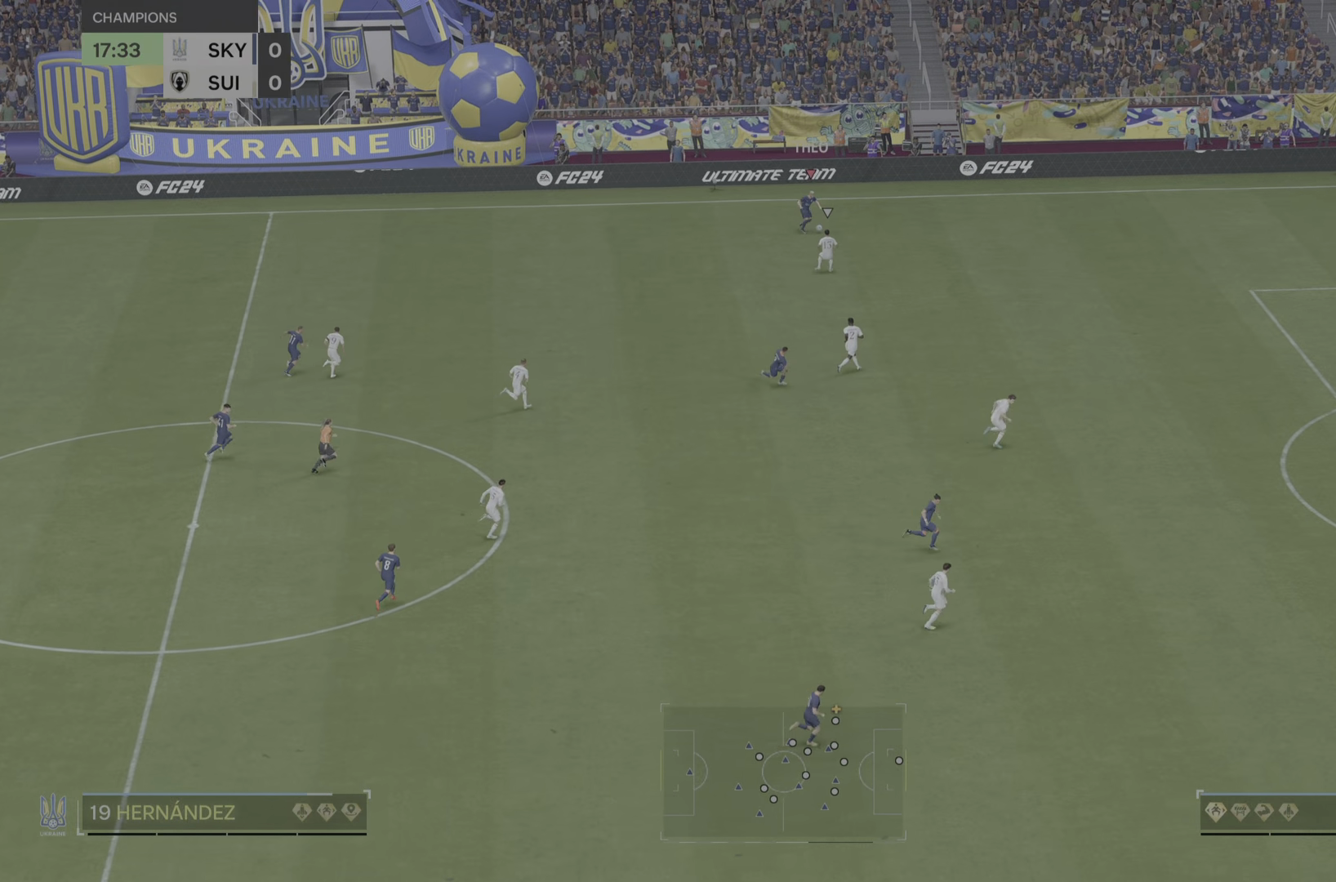
{"buttons": ["R2"], "left_stick": "right", "right_stick": "center", "events": []}
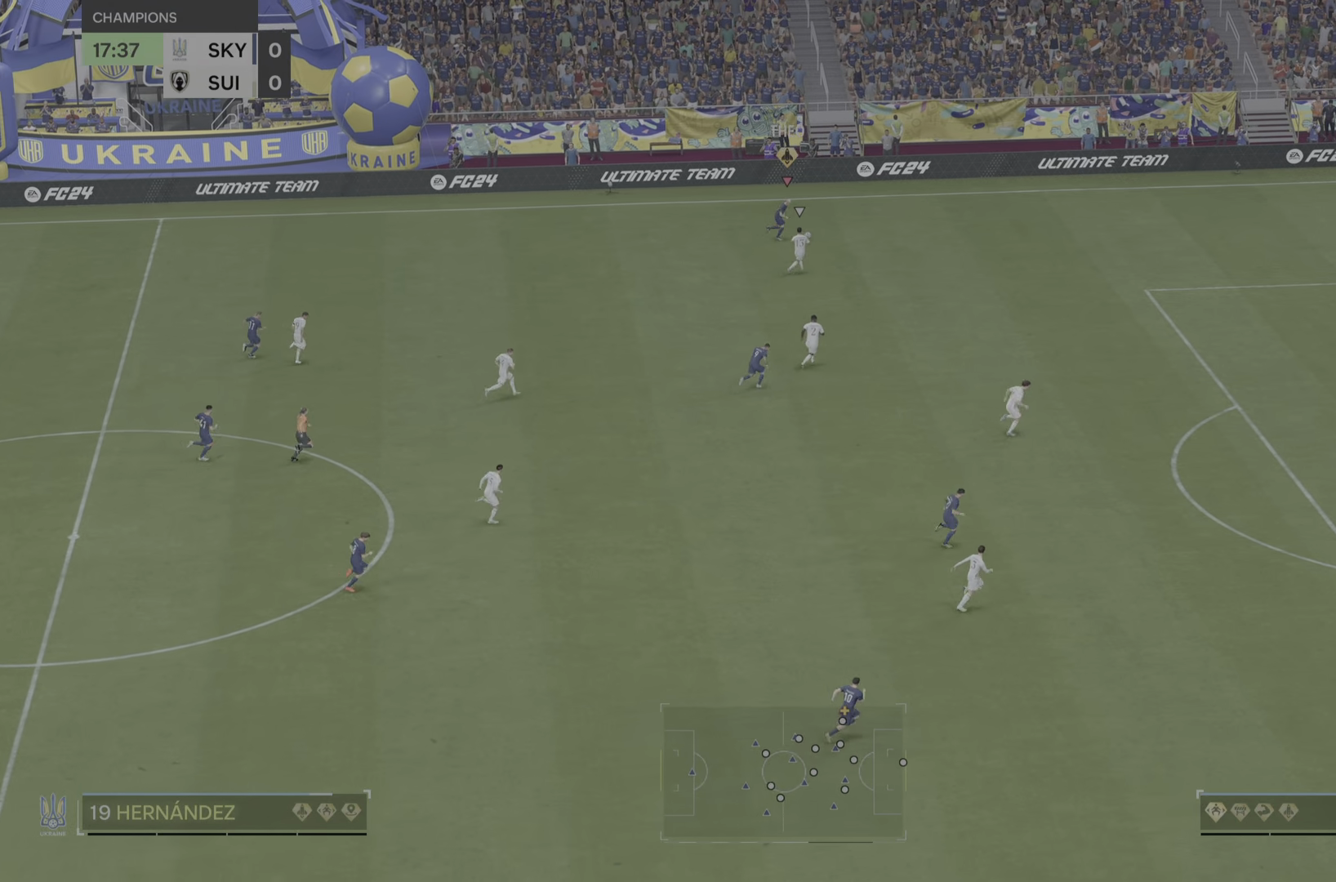
{"buttons": ["R2"], "left_stick": "right", "right_stick": "center", "events": []}
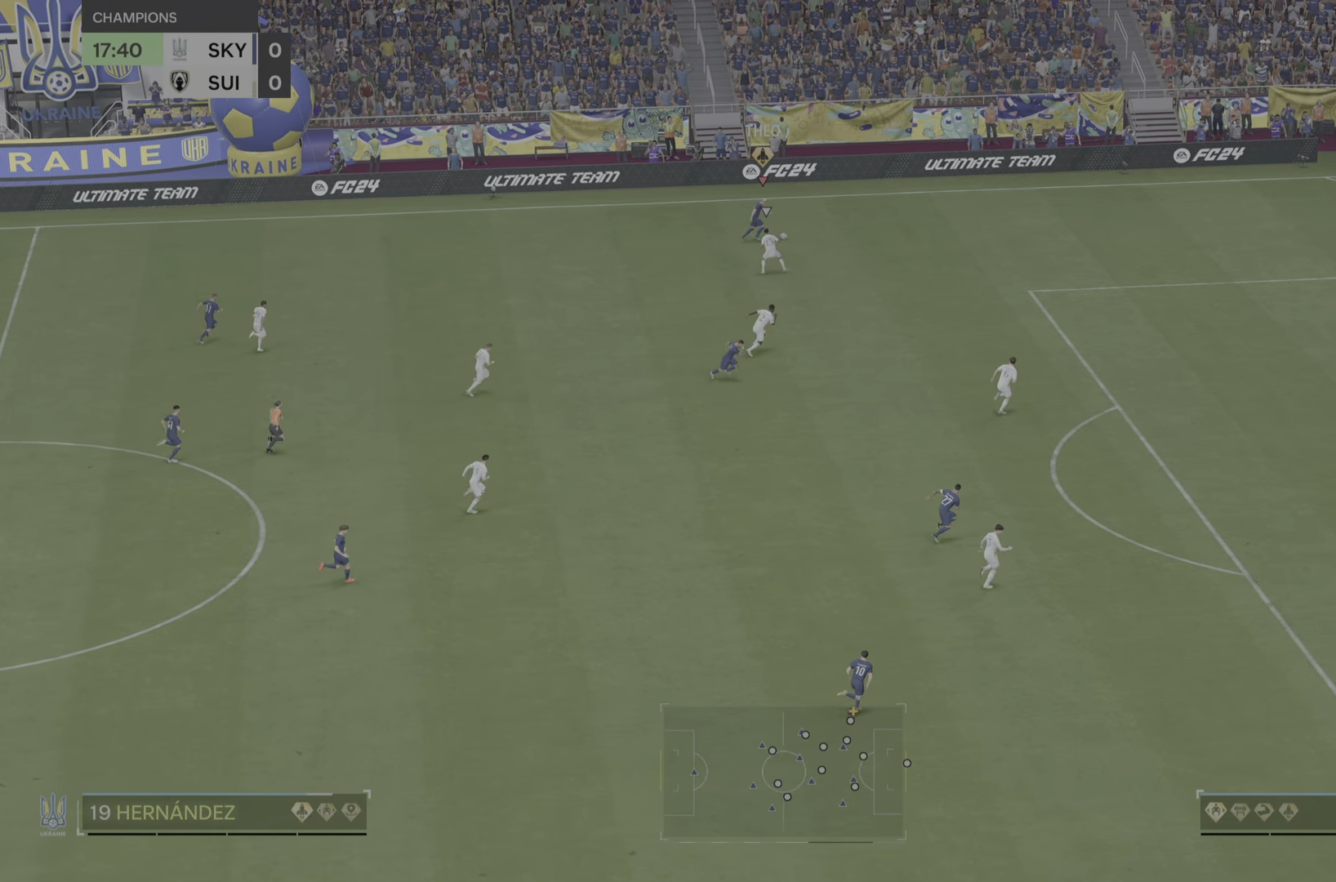
{"buttons": ["R2"], "left_stick": "right", "right_stick": "center", "events": []}
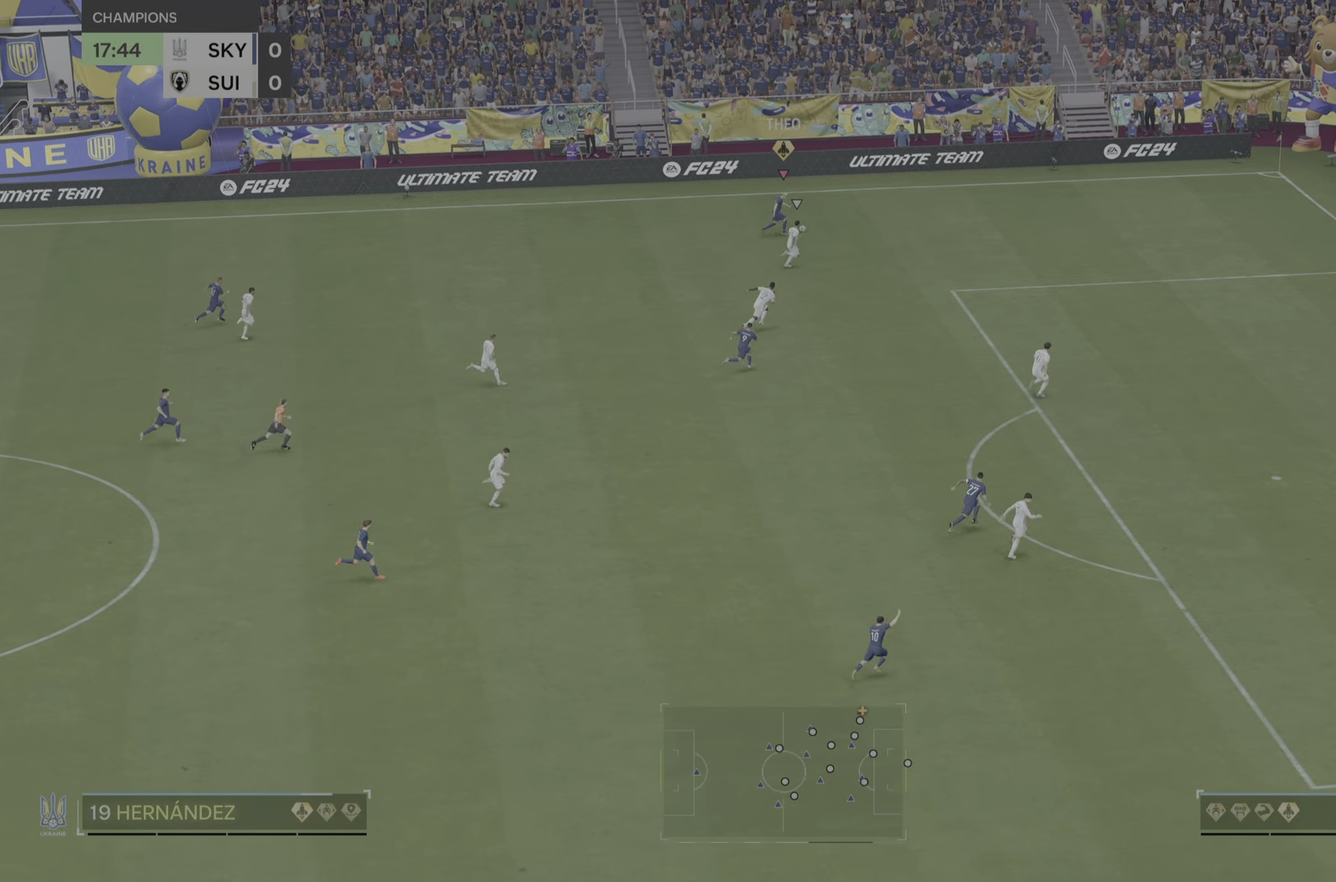
{"buttons": ["R2"], "left_stick": "right", "right_stick": "center"}
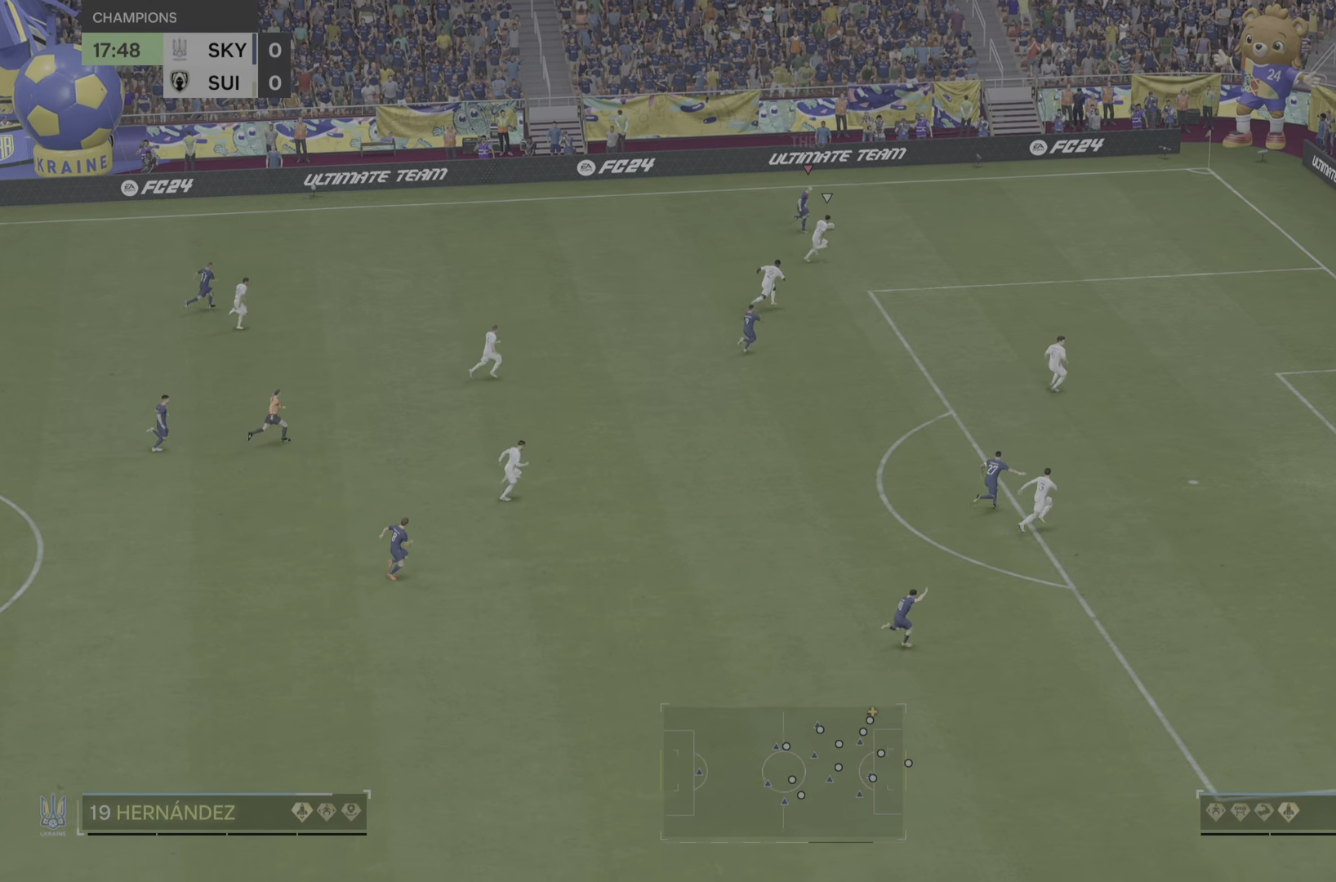
{"buttons": [], "left_stick": "down-left", "right_stick": "center", "events": [[317, "R2", "up"], [367, "left_stick", "left"], [434, "left_stick", "down-left"]]}
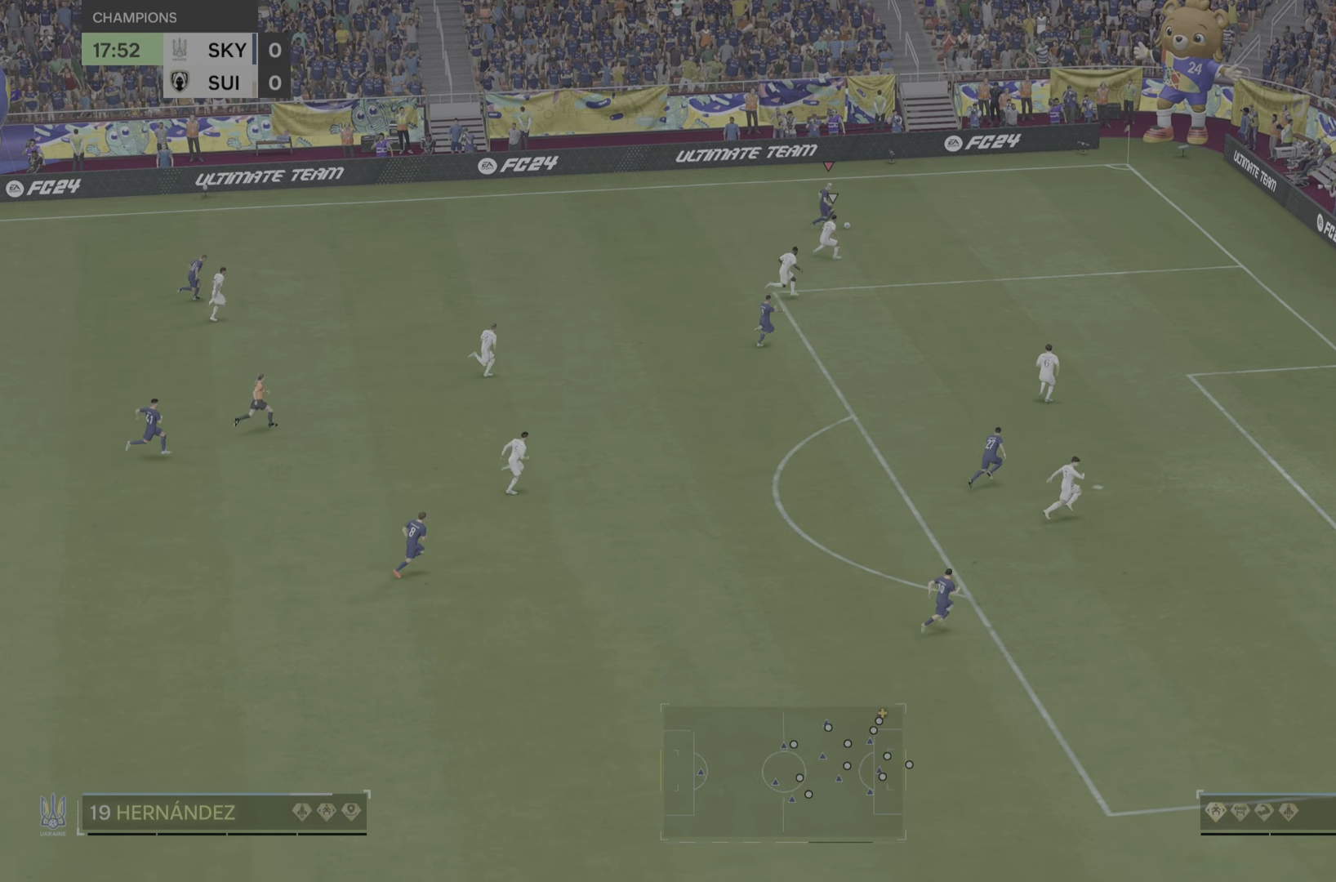
{"buttons": [], "left_stick": "down", "right_stick": "center", "events": [[67, "right_stick", "down-left"], [117, "left_stick", "down"], [184, "right_stick", "center"]]}
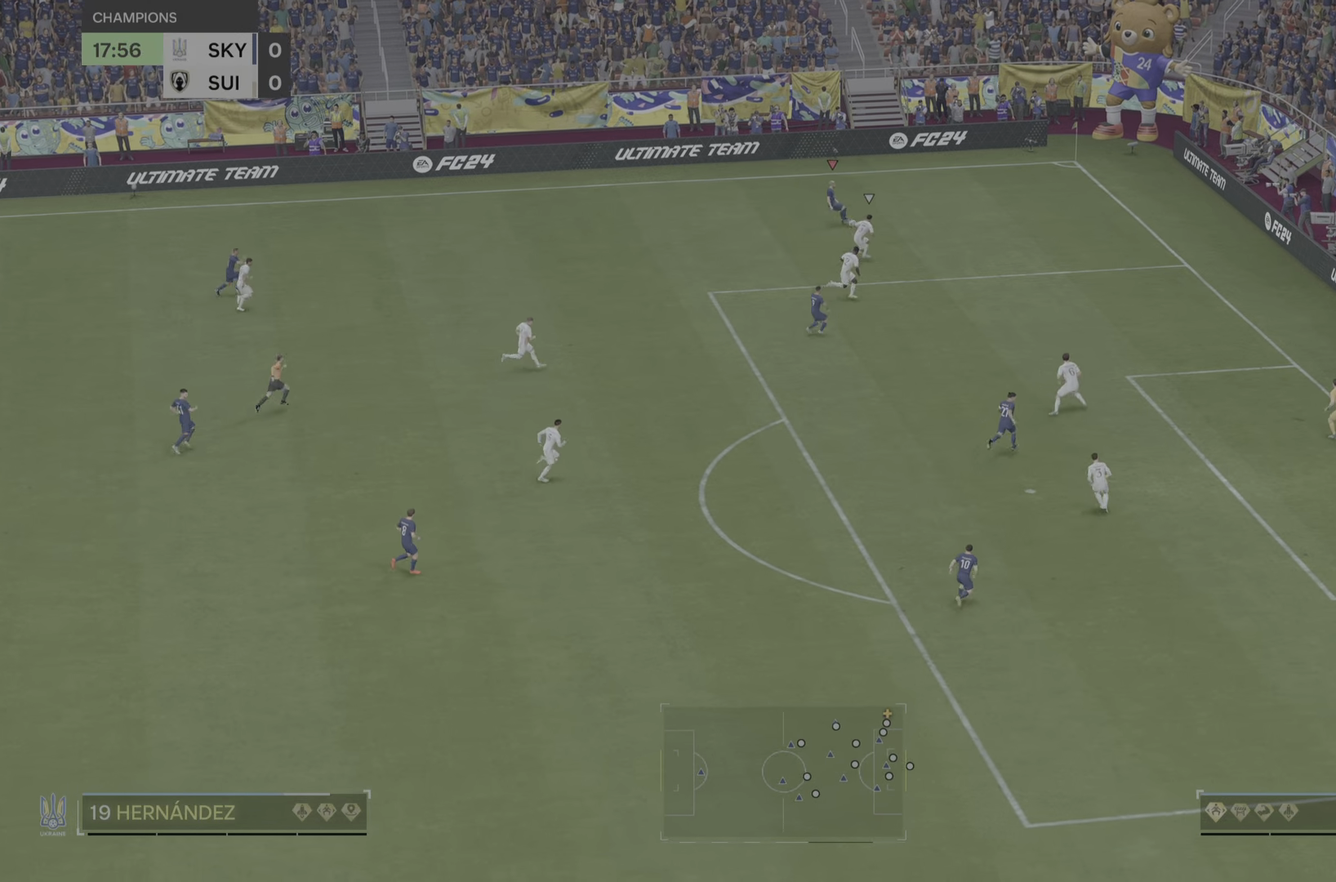
{"buttons": [], "left_stick": "down", "right_stick": "center", "events": [[117, "left_stick", "down-left"], [417, "left_stick", "down"]]}
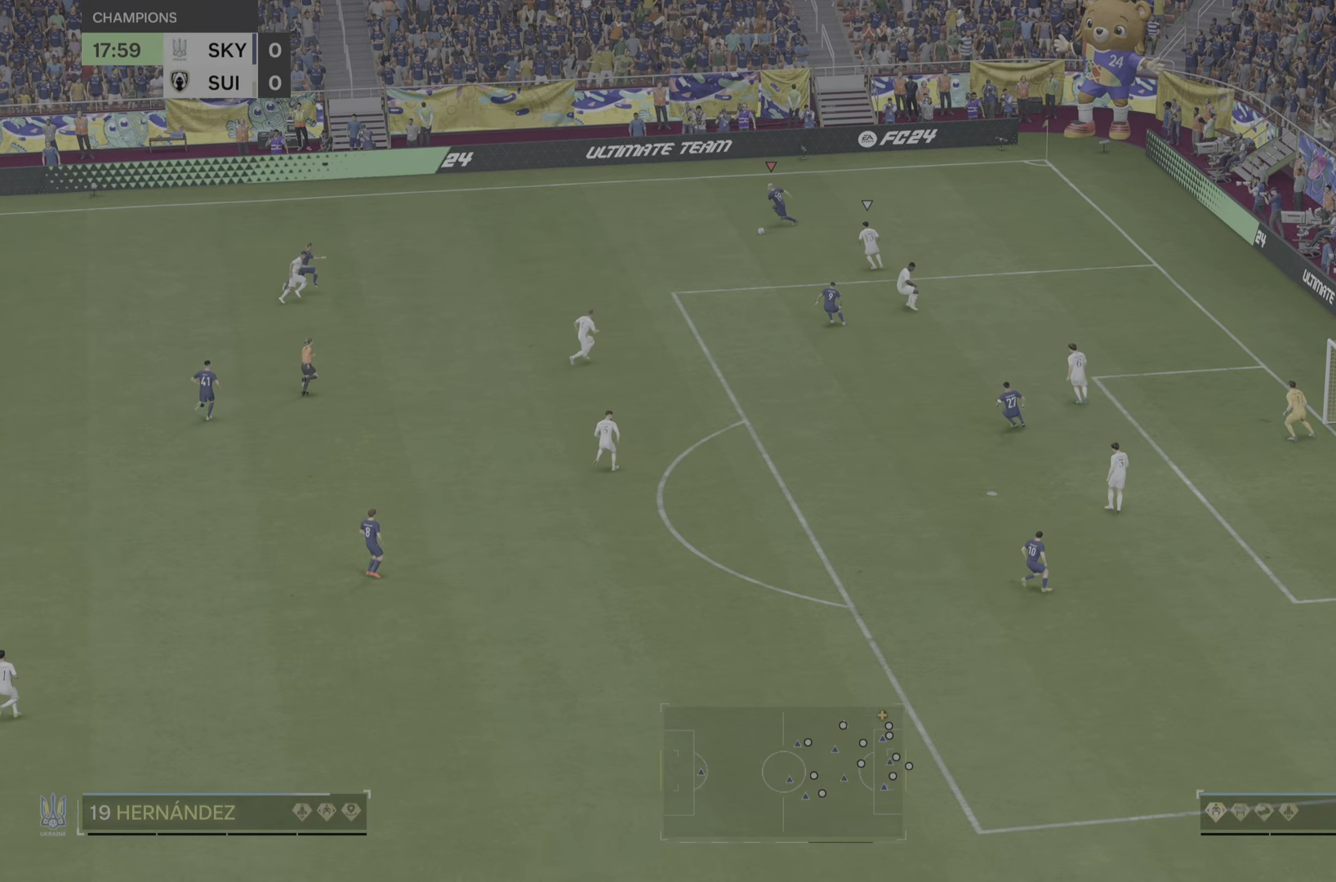
{"buttons": [], "left_stick": "down", "right_stick": "center", "events": []}
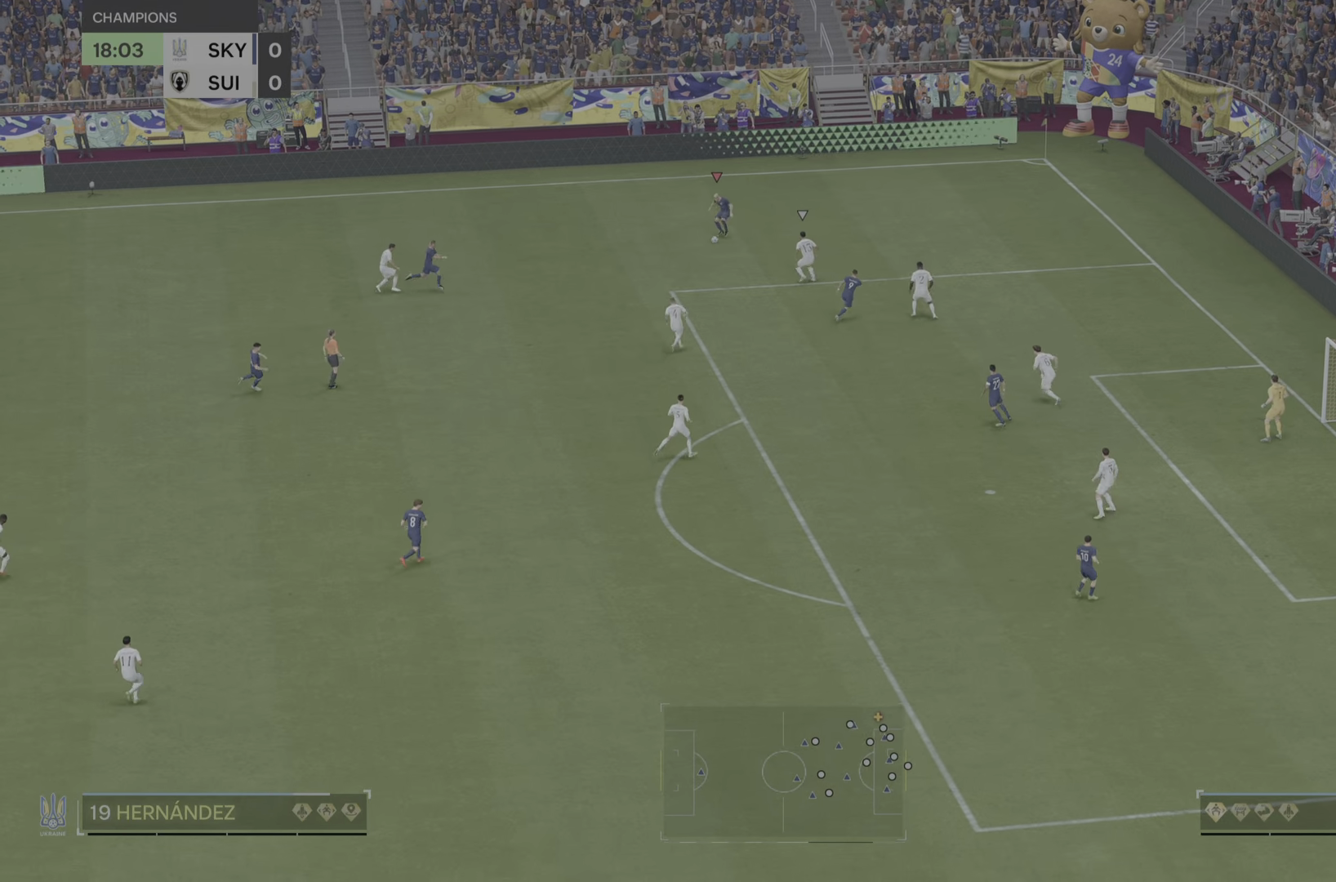
{"buttons": [], "left_stick": "right", "right_stick": "center"}
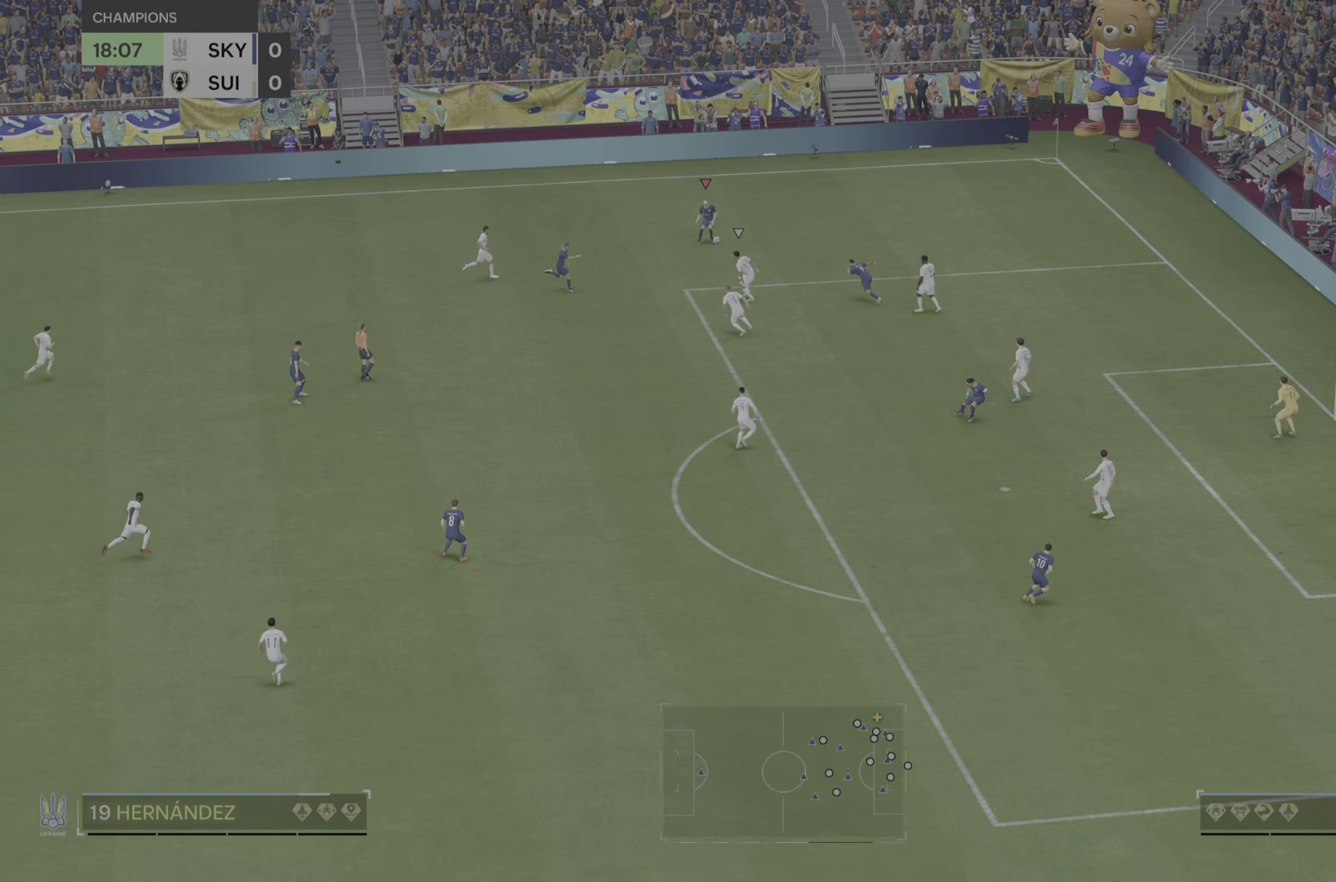
{"buttons": [], "left_stick": "right", "right_stick": "center", "events": [[267, "R1", "down"], [350, "R1", "up"]]}
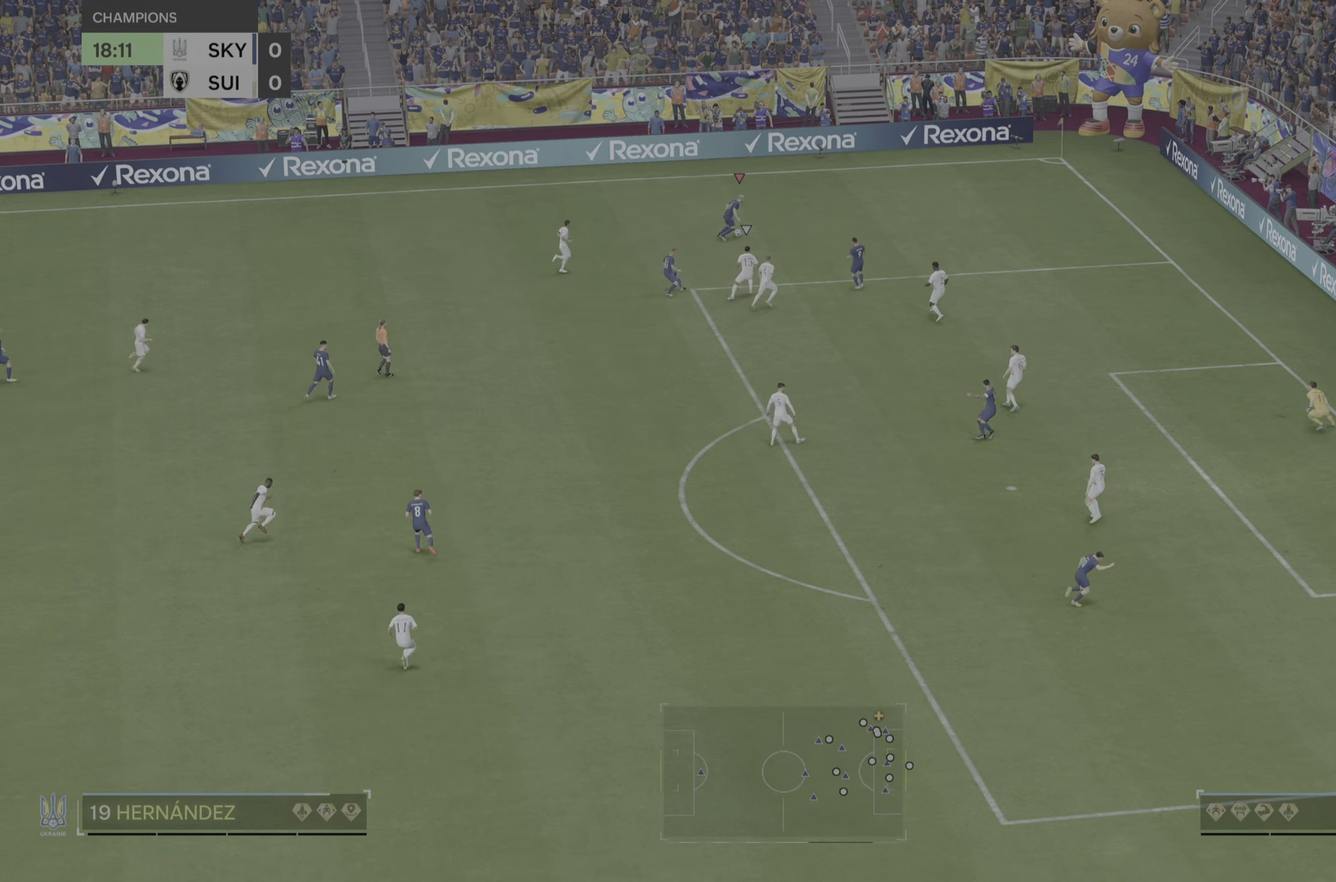
{"buttons": [], "left_stick": "down-left", "right_stick": "center", "events": [[301, "left_stick", "up"], [367, "left_stick", "left"], [467, "left_stick", "down-left"]]}
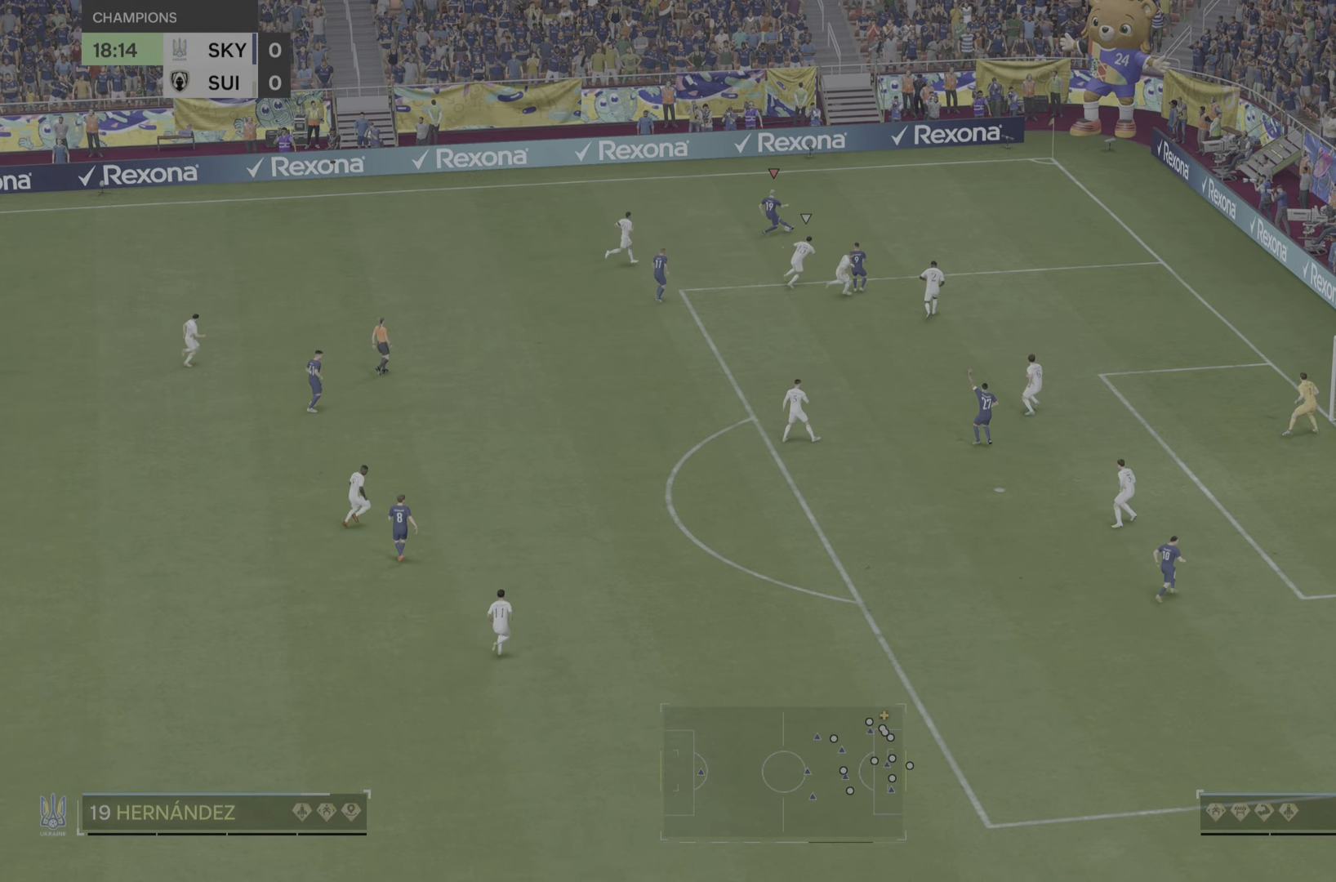
{"buttons": [], "left_stick": "down-right", "right_stick": "center", "events": [[100, "left_stick", "down"], [400, "left_stick", "down-right"]]}
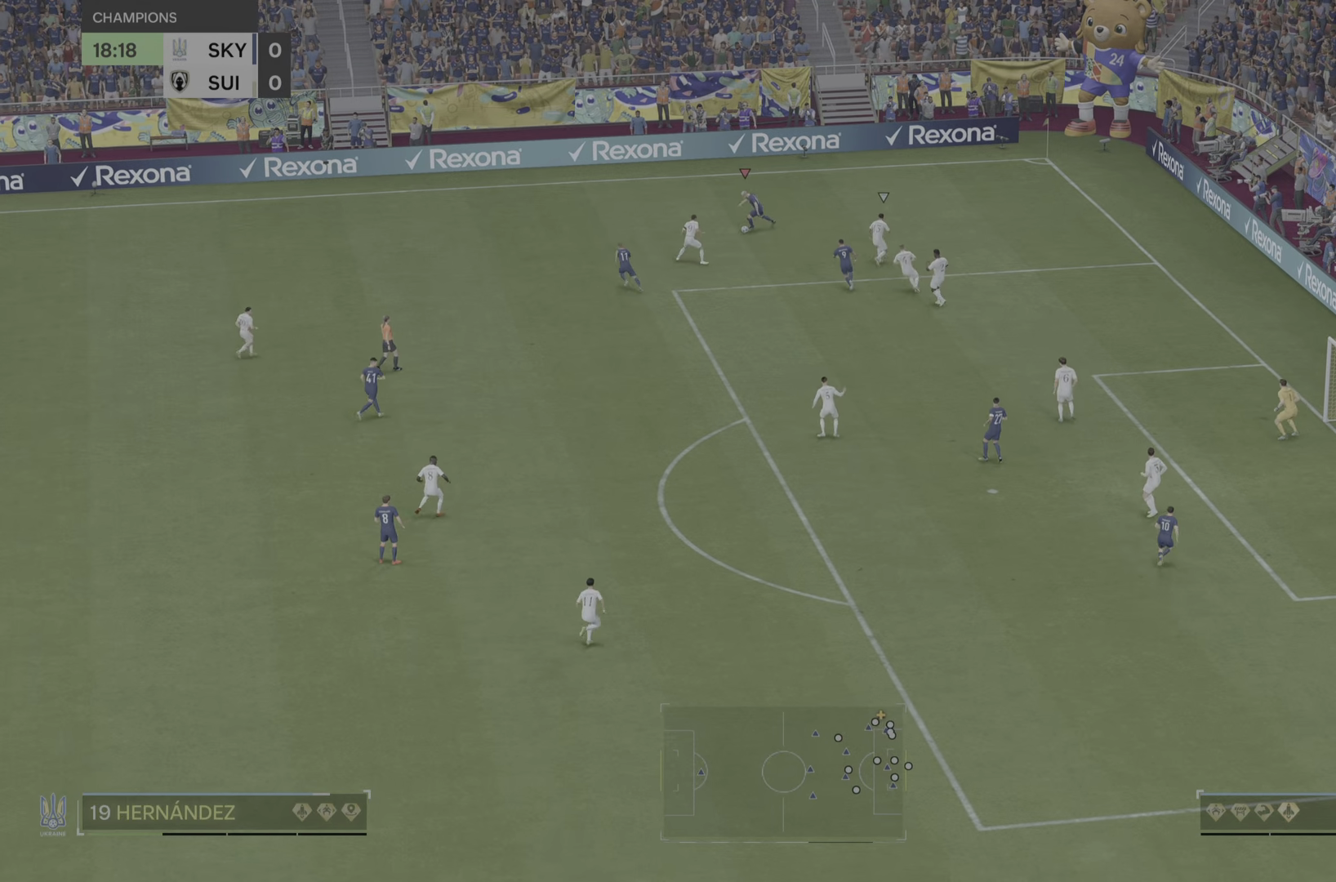
{"buttons": [], "left_stick": "down-right", "right_stick": "center", "events": []}